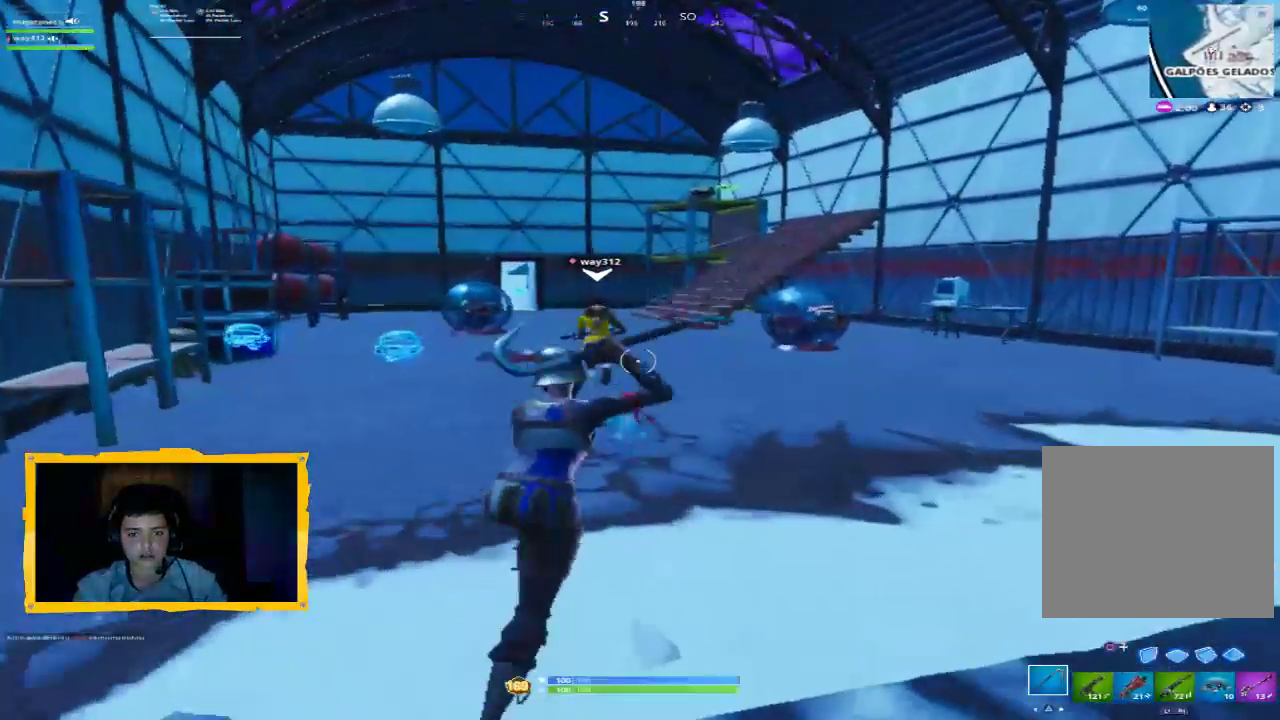
Gameplay with a controller (PlayStation layout); each line is a JSON object with the inputs held at the frame after it. "events" lists button and stick changes between this image and that frame as [ms after this image, input, new state], when the widget could be followed in between.
{"buttons": [], "left_stick": "up-right", "right_stick": "center", "events": [[100, "right_stick", "down-left"], [267, "right_stick", "center"]]}
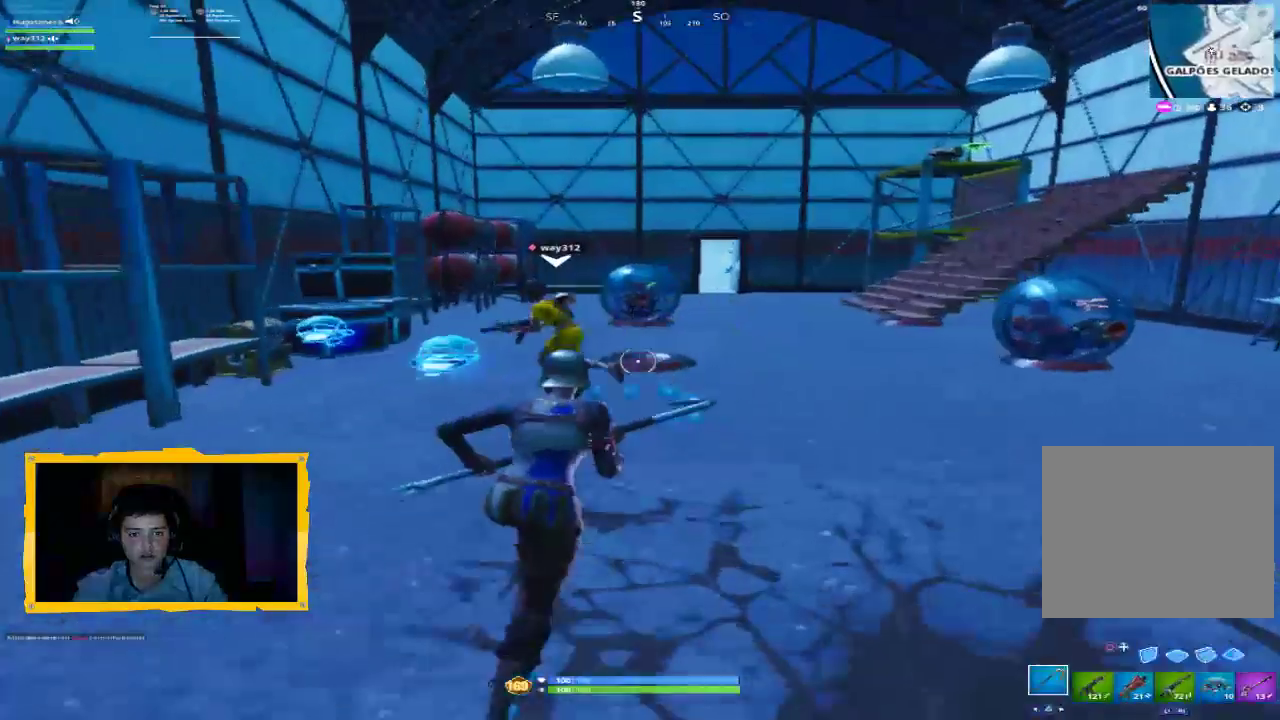
{"buttons": ["TRIANGLE"], "left_stick": "up-right", "right_stick": "center", "events": [[500, "TRIANGLE", "down"]]}
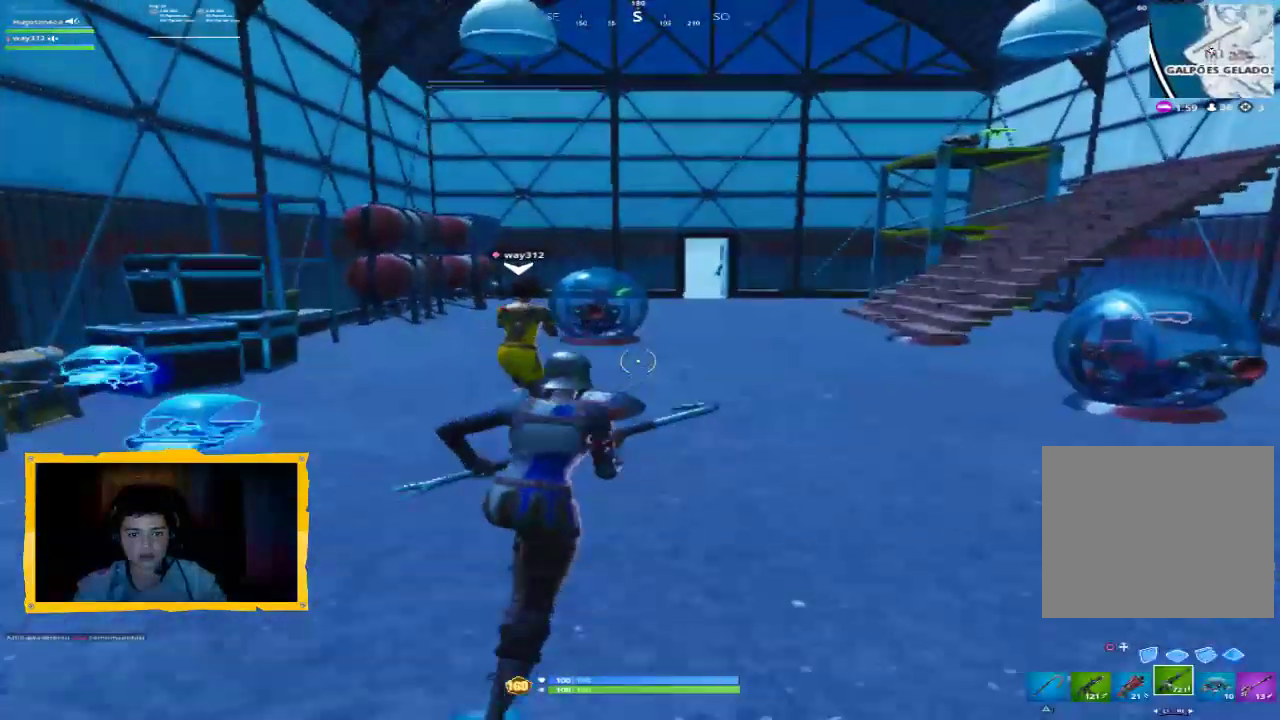
{"buttons": [], "left_stick": "up-right", "right_stick": "center", "events": [[100, "TRIANGLE", "up"]]}
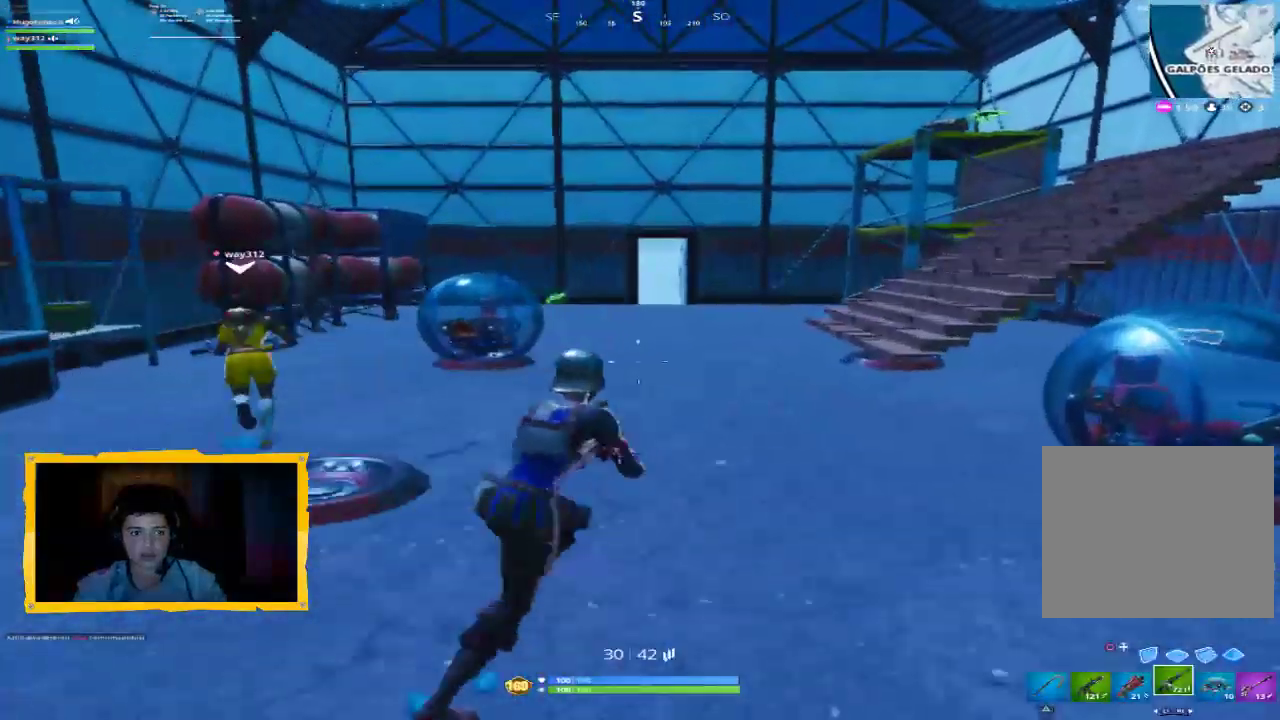
{"buttons": [], "left_stick": "up-right", "right_stick": "down-right", "events": [[367, "right_stick", "down-right"]]}
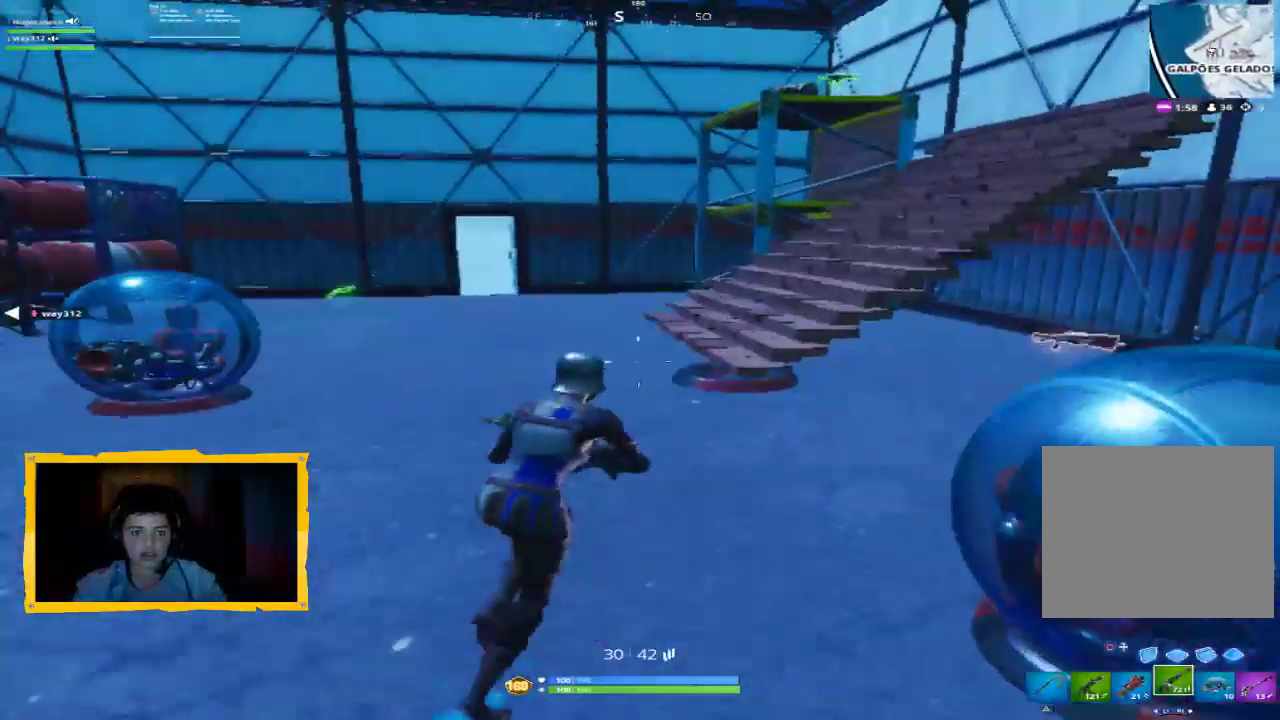
{"buttons": [], "left_stick": "up", "right_stick": "center", "events": [[33, "right_stick", "center"], [200, "left_stick", "up"], [267, "right_stick", "down-left"], [500, "right_stick", "center"]]}
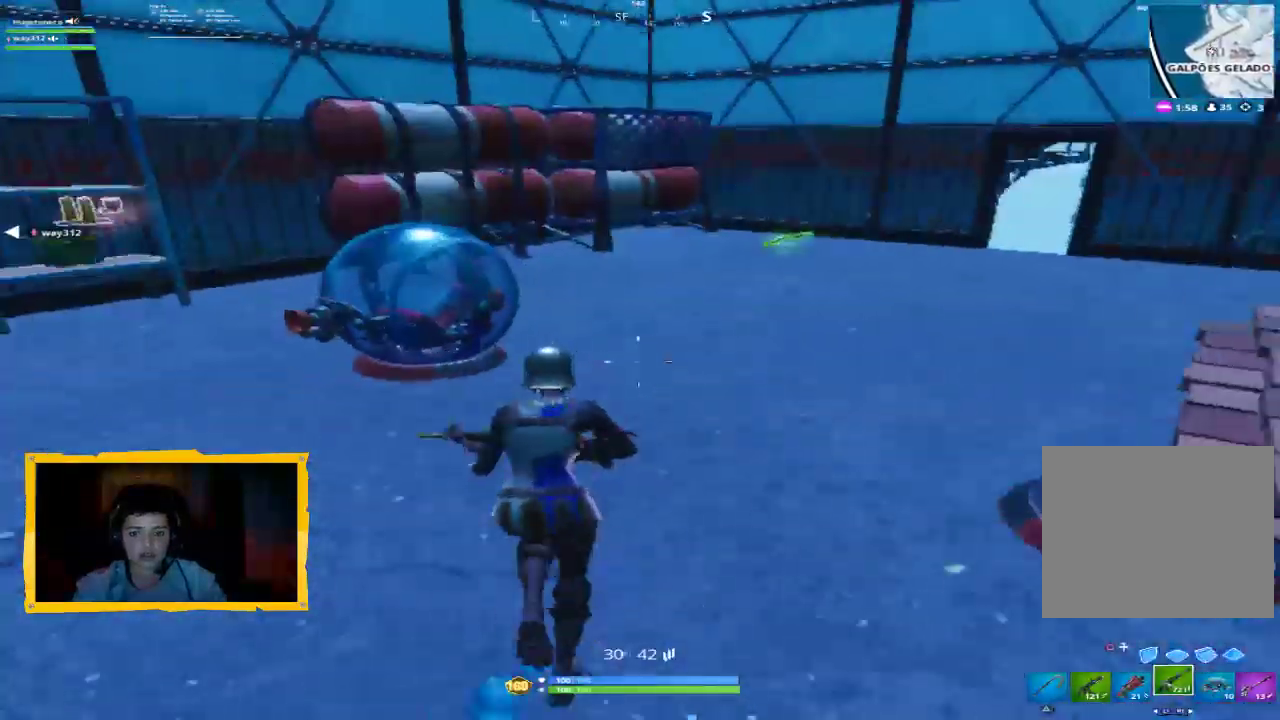
{"buttons": [], "left_stick": "up-left", "right_stick": "center", "events": [[267, "right_stick", "left"], [333, "left_stick", "up-left"], [367, "right_stick", "center"]]}
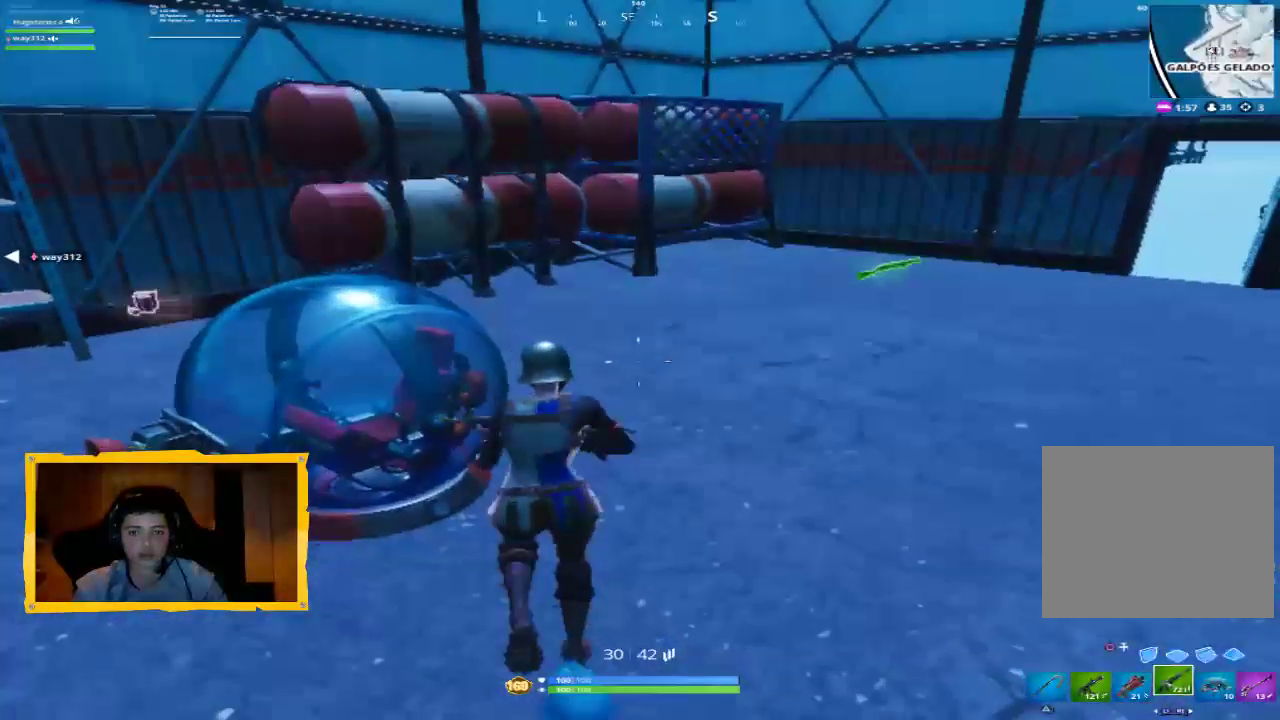
{"buttons": [], "left_stick": "center", "right_stick": "center", "events": [[100, "L1", "down"], [100, "left_stick", "down-left"], [167, "left_stick", "down"], [233, "L1", "up"], [267, "right_stick", "left"], [433, "left_stick", "center"], [433, "right_stick", "center"]]}
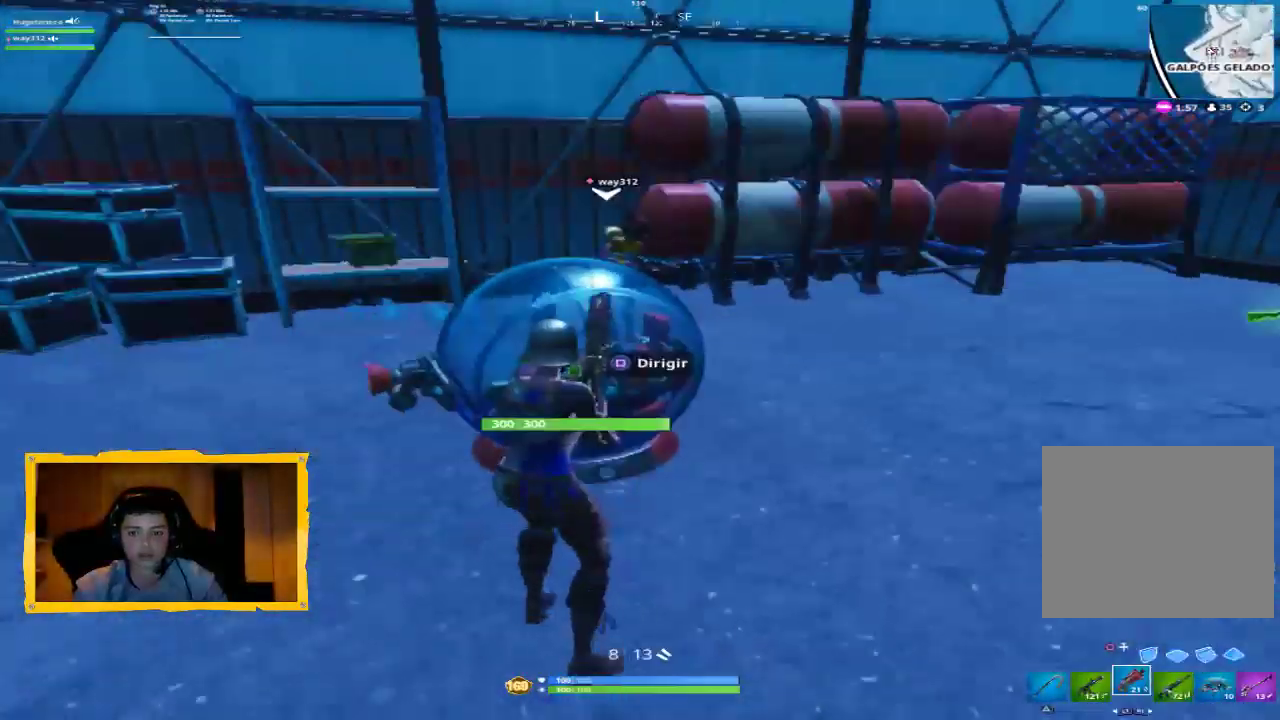
{"buttons": [], "left_stick": "up-left", "right_stick": "left", "events": [[100, "left_stick", "up"], [233, "SQUARE", "down"], [300, "SQUARE", "up"], [467, "left_stick", "up-left"], [467, "right_stick", "left"]]}
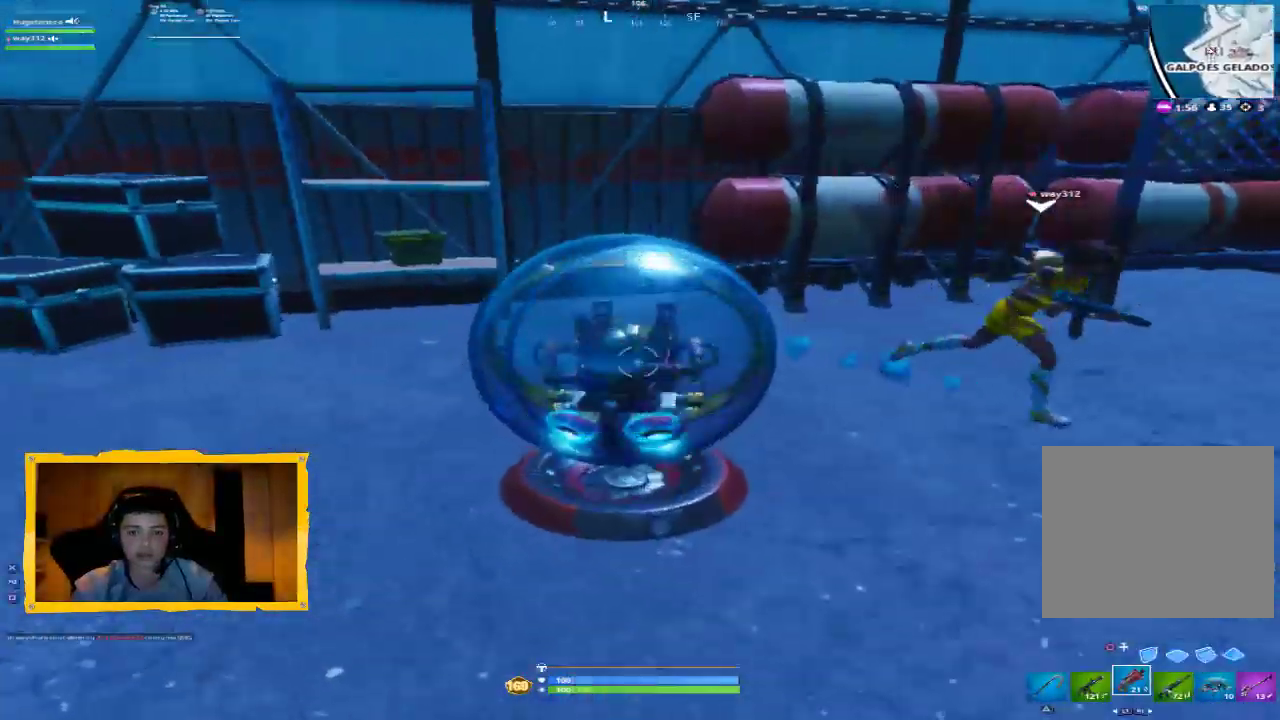
{"buttons": [], "left_stick": "up-left", "right_stick": "center", "events": [[267, "right_stick", "center"]]}
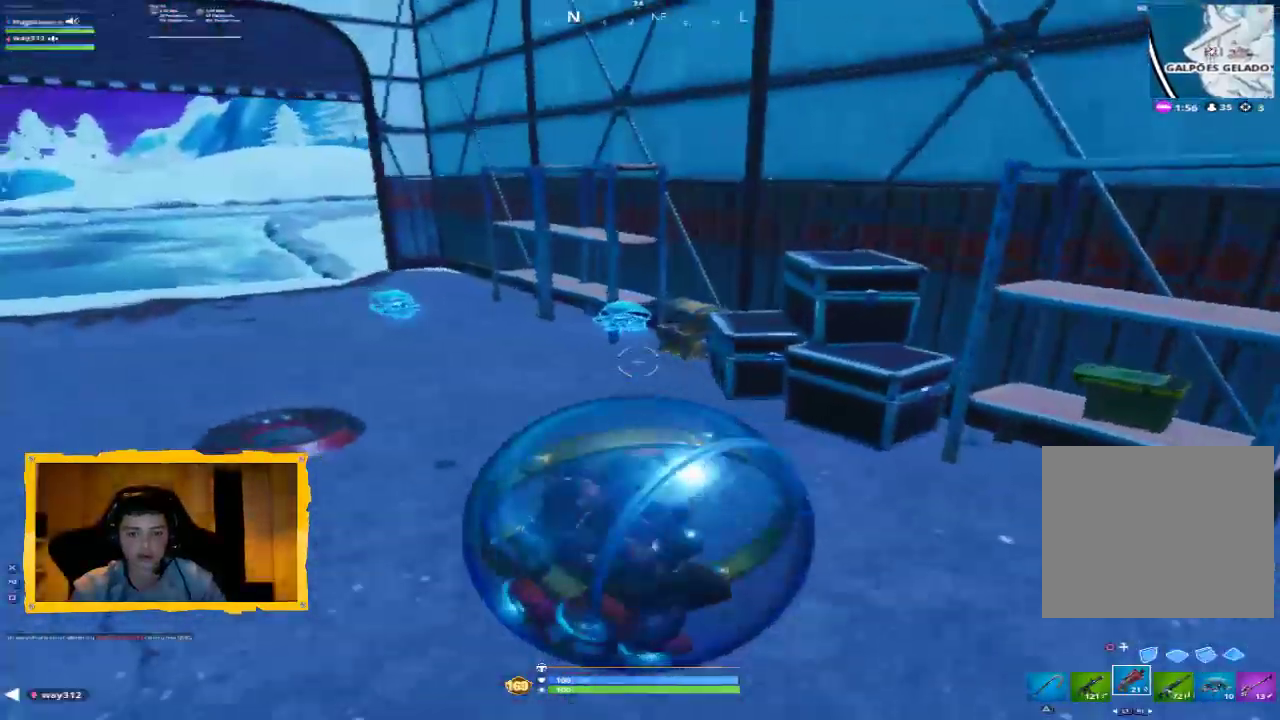
{"buttons": [], "left_stick": "up-left", "right_stick": "center", "events": [[200, "left_stick", "left"], [500, "left_stick", "up-left"]]}
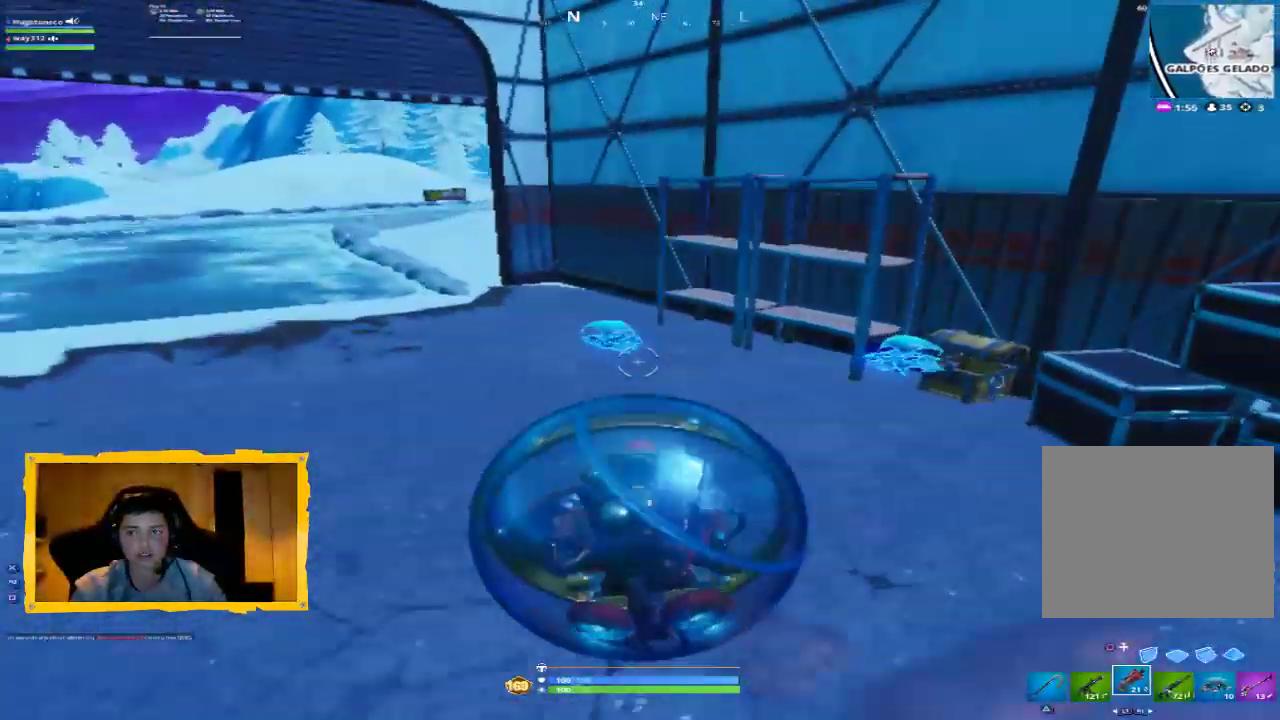
{"buttons": [], "left_stick": "down-right", "right_stick": "center", "events": [[200, "left_stick", "up-right"], [267, "left_stick", "right"], [433, "left_stick", "down-right"]]}
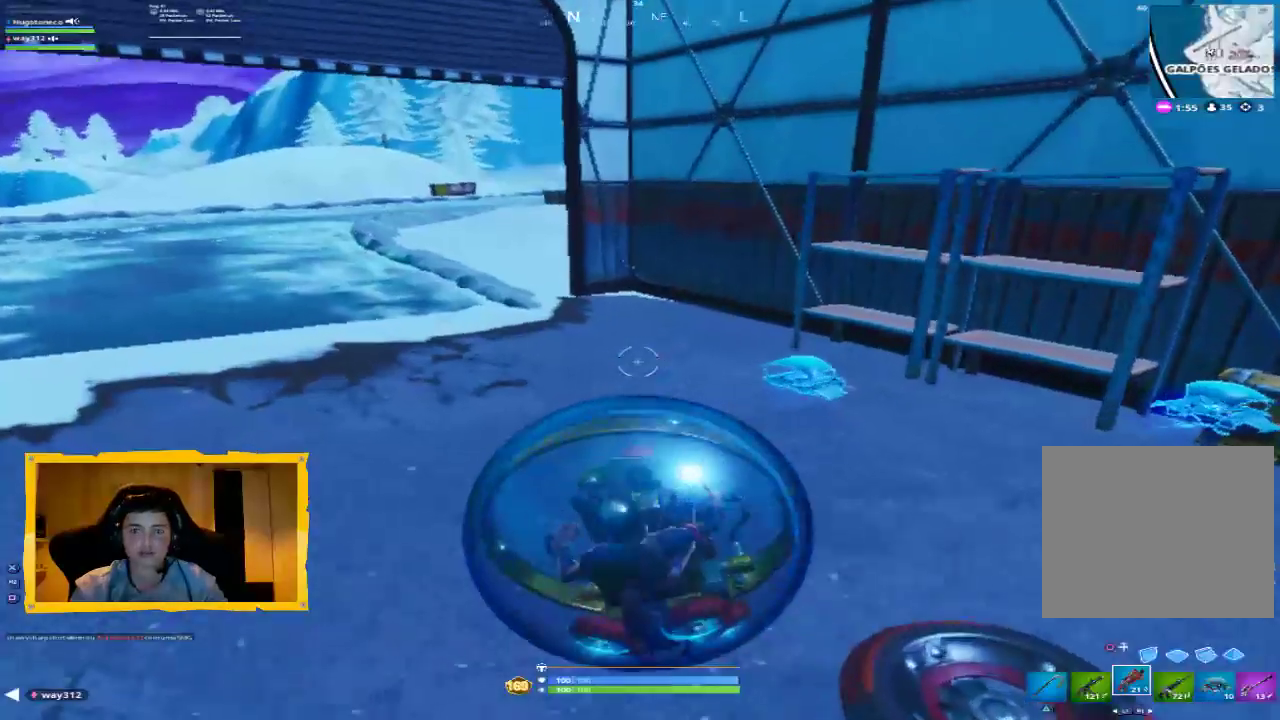
{"buttons": [], "left_stick": "left", "right_stick": "left", "events": [[33, "left_stick", "down"], [400, "right_stick", "left"], [467, "left_stick", "left"]]}
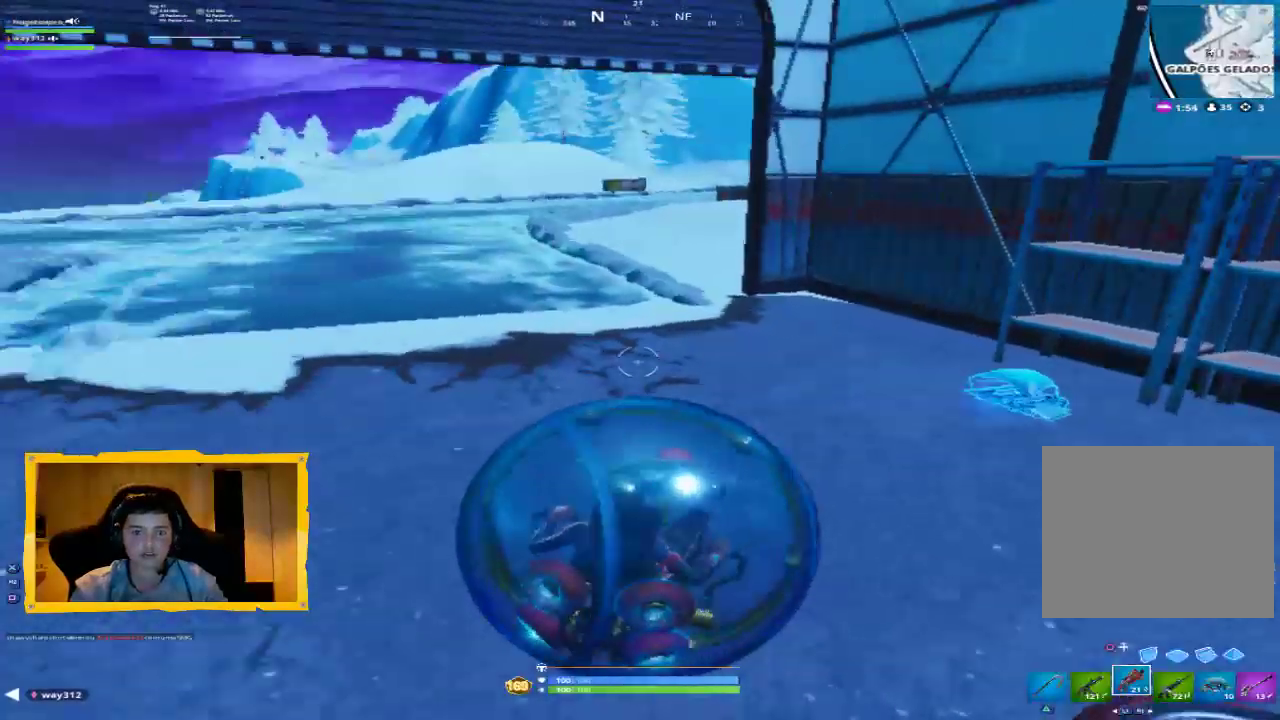
{"buttons": [], "left_stick": "up", "right_stick": "center", "events": [[67, "left_stick", "up-left"], [67, "right_stick", "center"], [200, "left_stick", "up"]]}
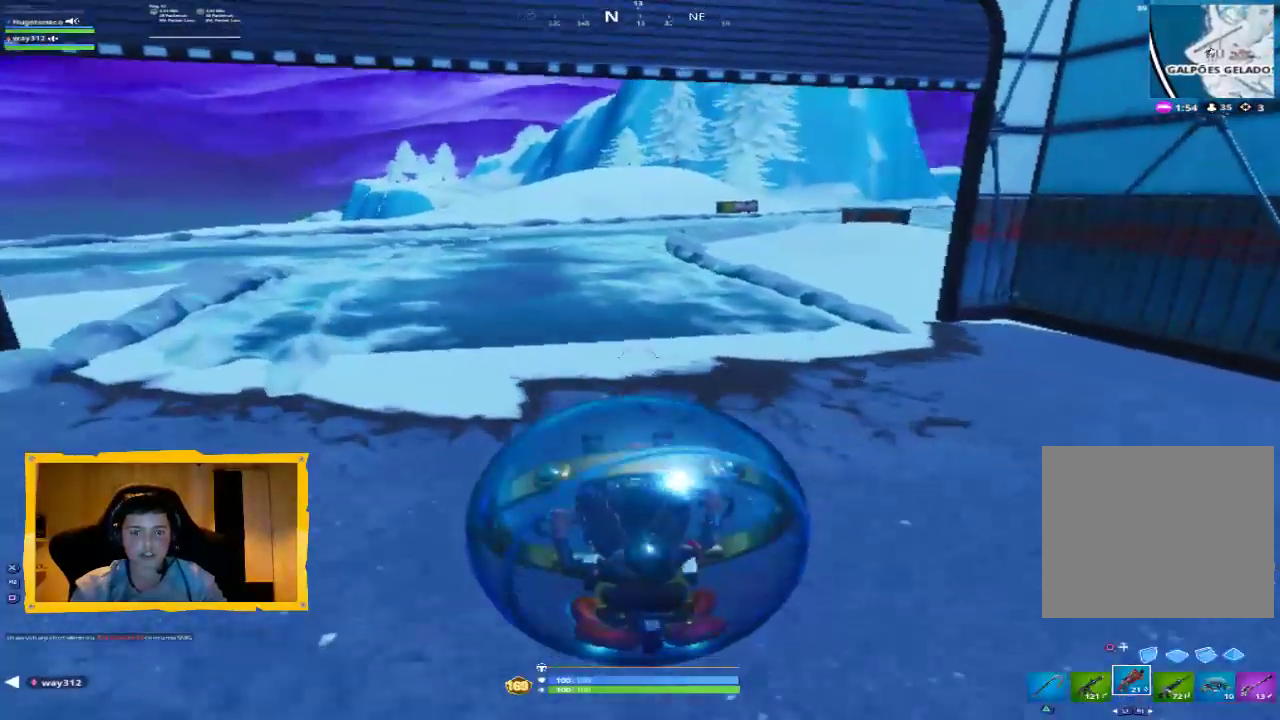
{"buttons": [], "left_stick": "up", "right_stick": "center", "events": [[200, "L3", "down"], [433, "L3", "up"]]}
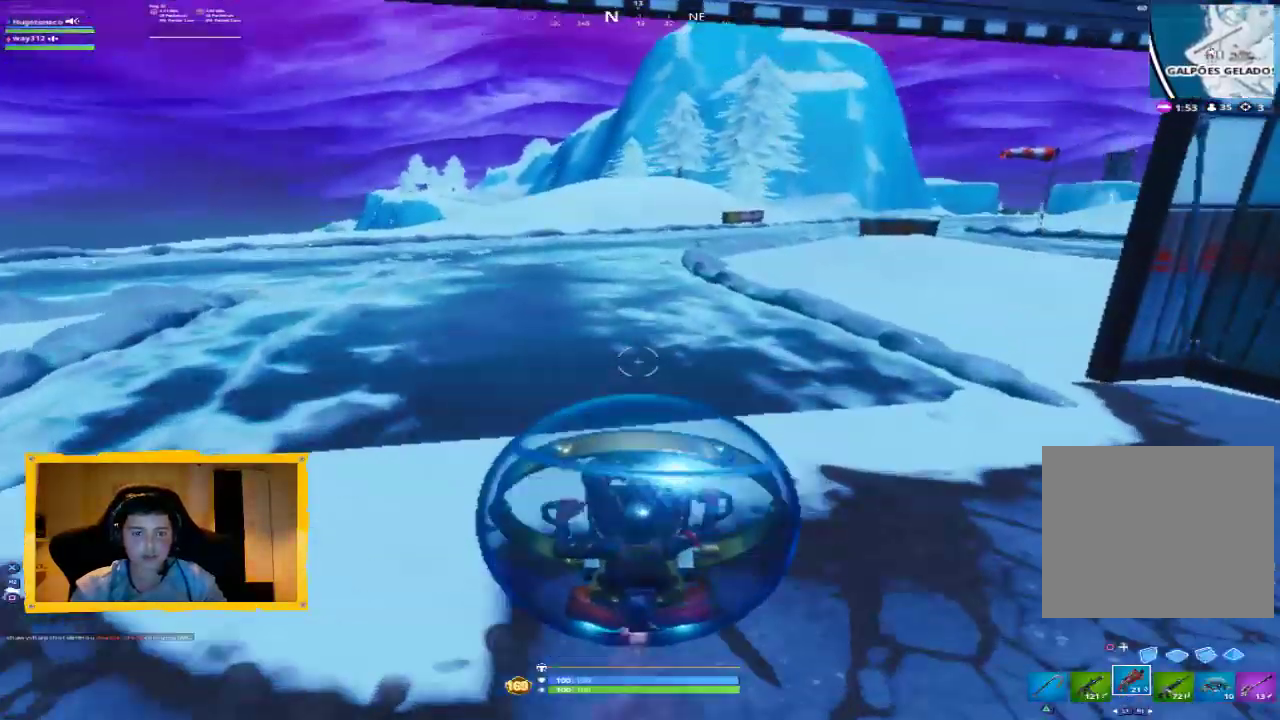
{"buttons": [], "left_stick": "up", "right_stick": "up-right", "events": [[100, "right_stick", "up-right"], [300, "right_stick", "center"], [500, "right_stick", "up-right"]]}
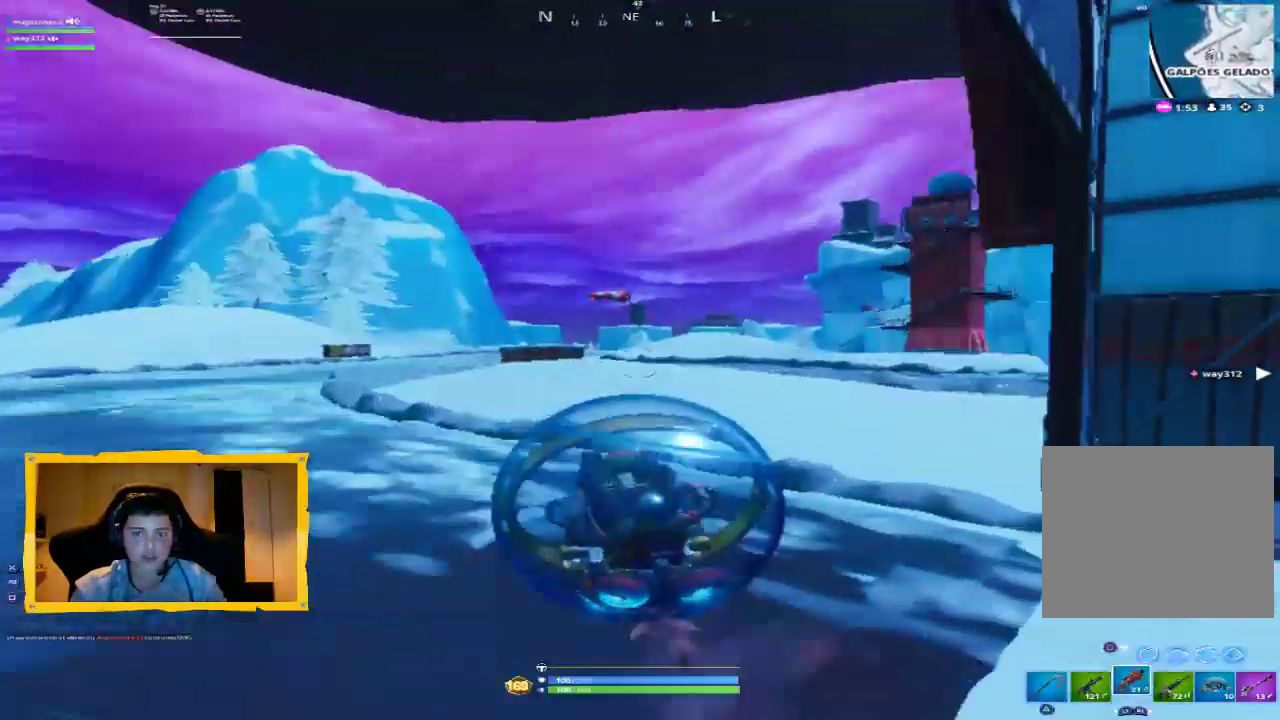
{"buttons": [], "left_stick": "up", "right_stick": "up-right", "events": [[133, "right_stick", "center"], [400, "right_stick", "up-right"]]}
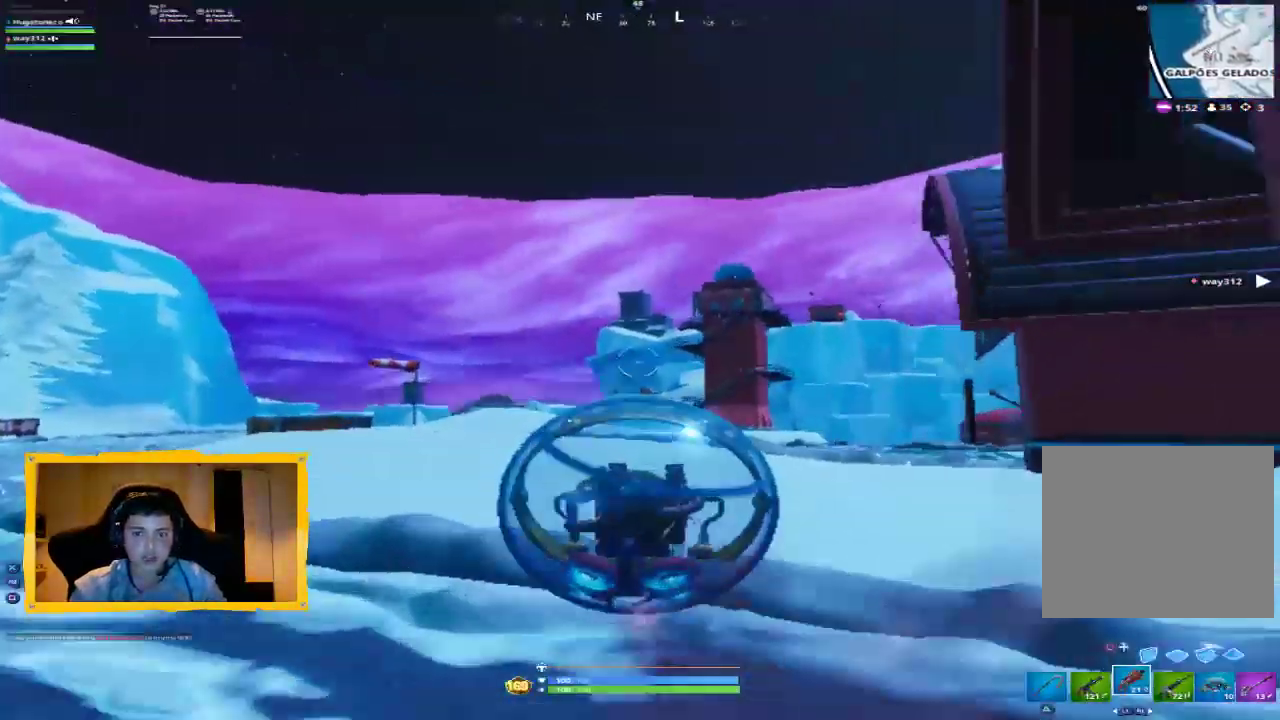
{"buttons": [], "left_stick": "up", "right_stick": "up-right", "events": [[33, "right_stick", "center"], [200, "right_stick", "up-right"], [367, "right_stick", "center"], [467, "right_stick", "up-right"]]}
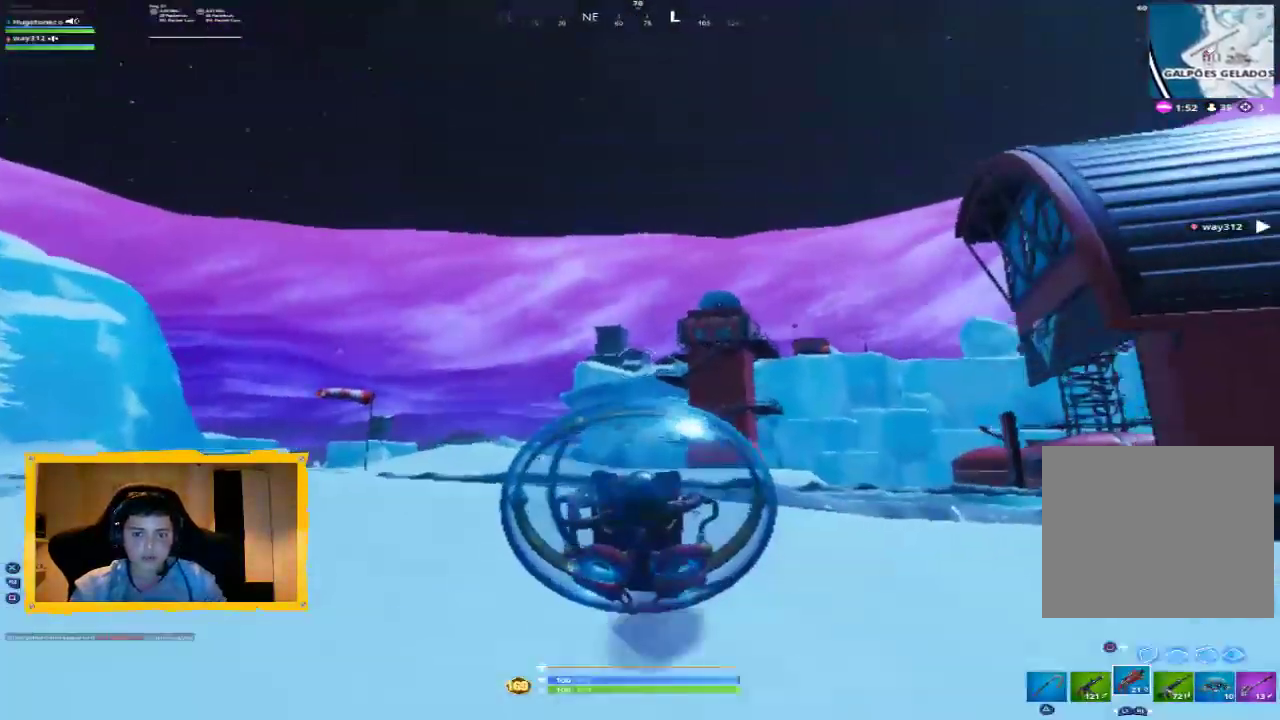
{"buttons": [], "left_stick": "up", "right_stick": "down-right", "events": [[33, "right_stick", "up"], [267, "right_stick", "up-right"], [400, "right_stick", "center"], [500, "right_stick", "down-right"]]}
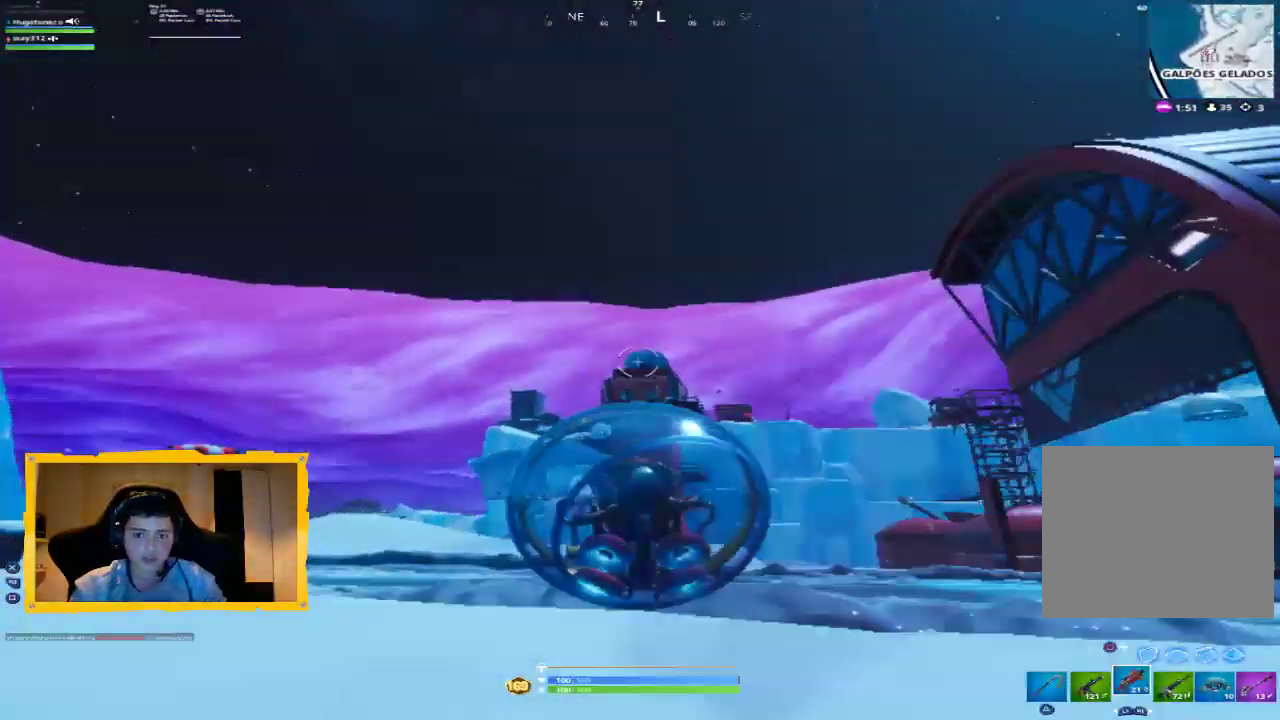
{"buttons": ["R2"], "left_stick": "up", "right_stick": "center", "events": [[267, "R2", "down"], [300, "right_stick", "center"]]}
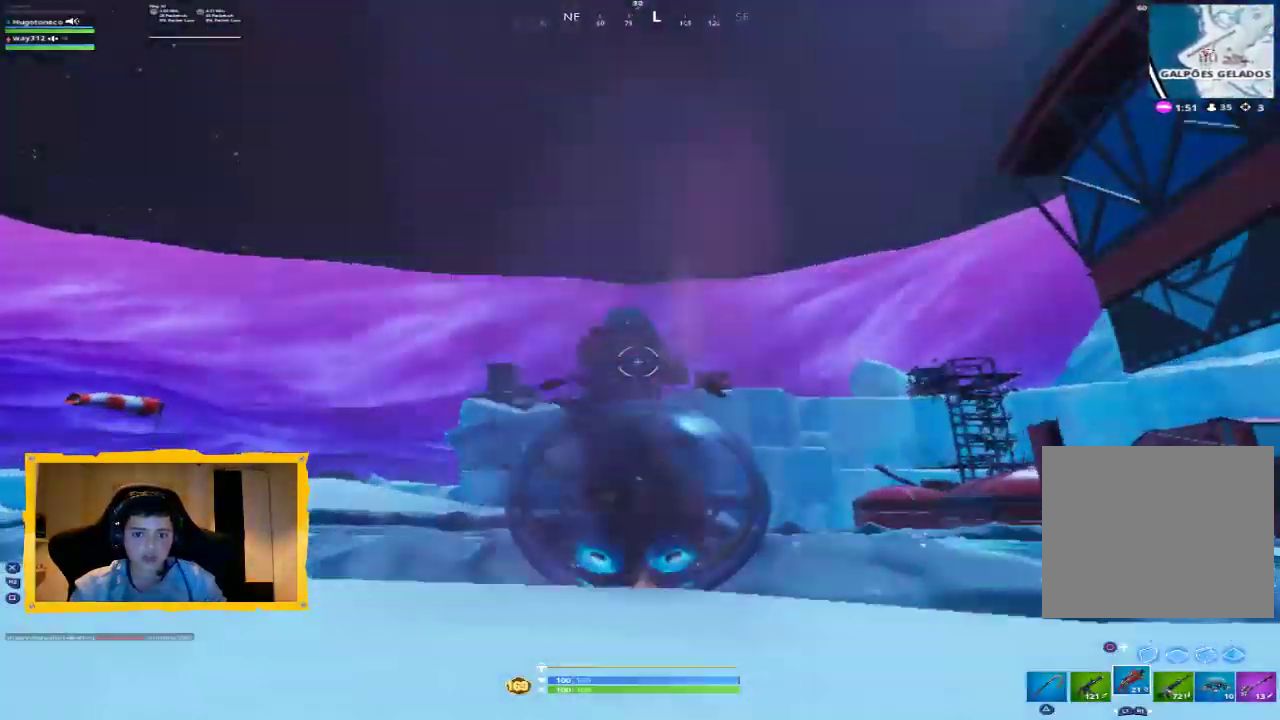
{"buttons": ["CROSS", "R2"], "left_stick": "up", "right_stick": "center", "events": [[33, "CROSS", "down"], [333, "CROSS", "up"], [467, "CROSS", "down"]]}
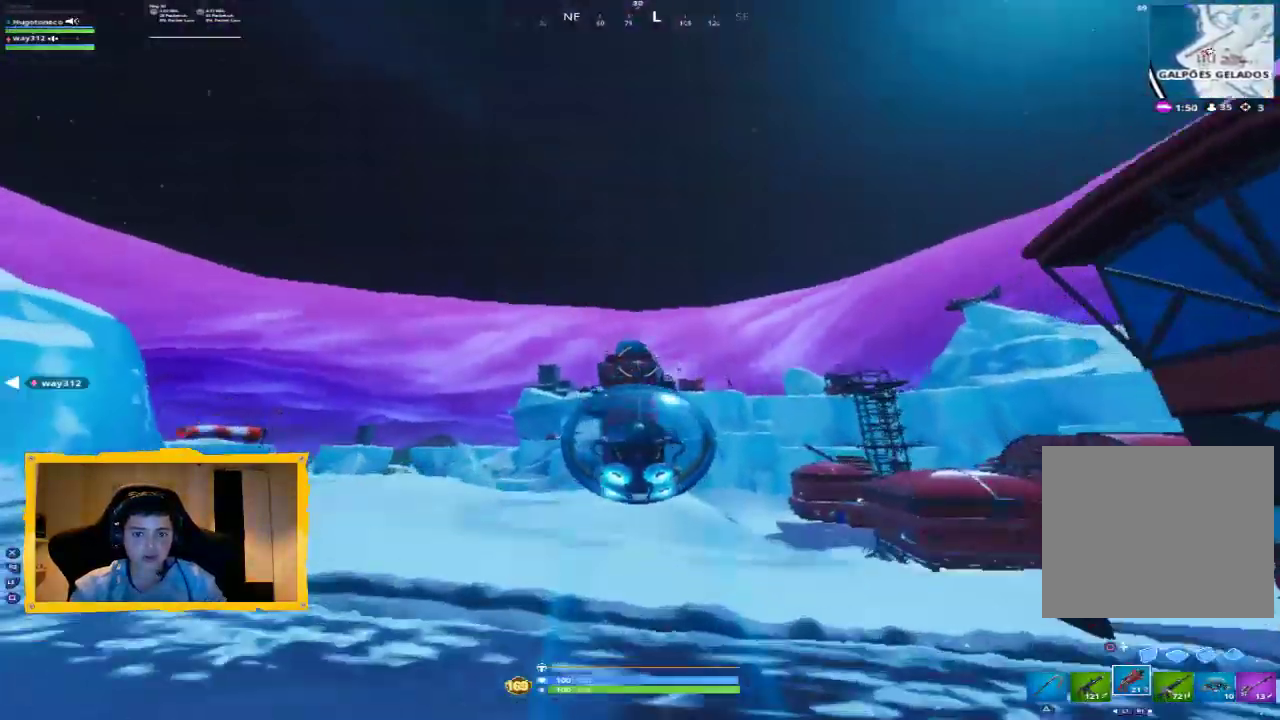
{"buttons": ["CROSS", "R2"], "left_stick": "up", "right_stick": "center", "events": []}
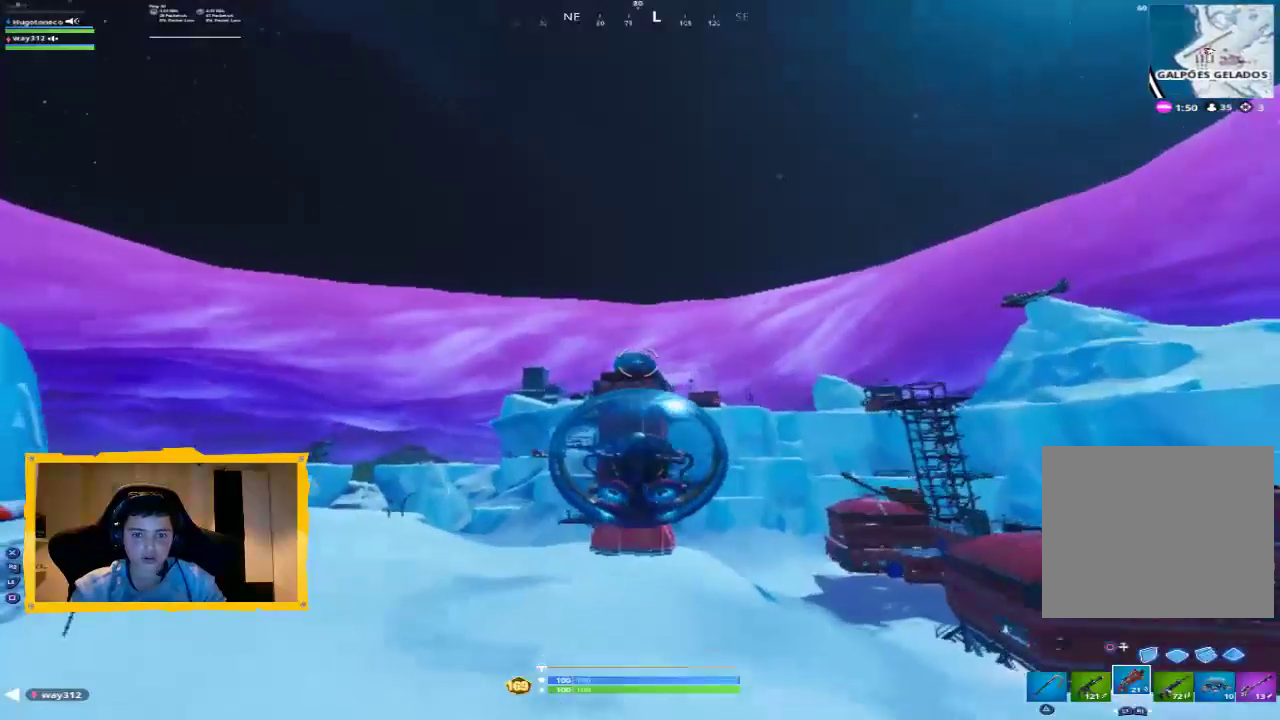
{"buttons": ["R2"], "left_stick": "up", "right_stick": "center", "events": [[400, "CROSS", "up"]]}
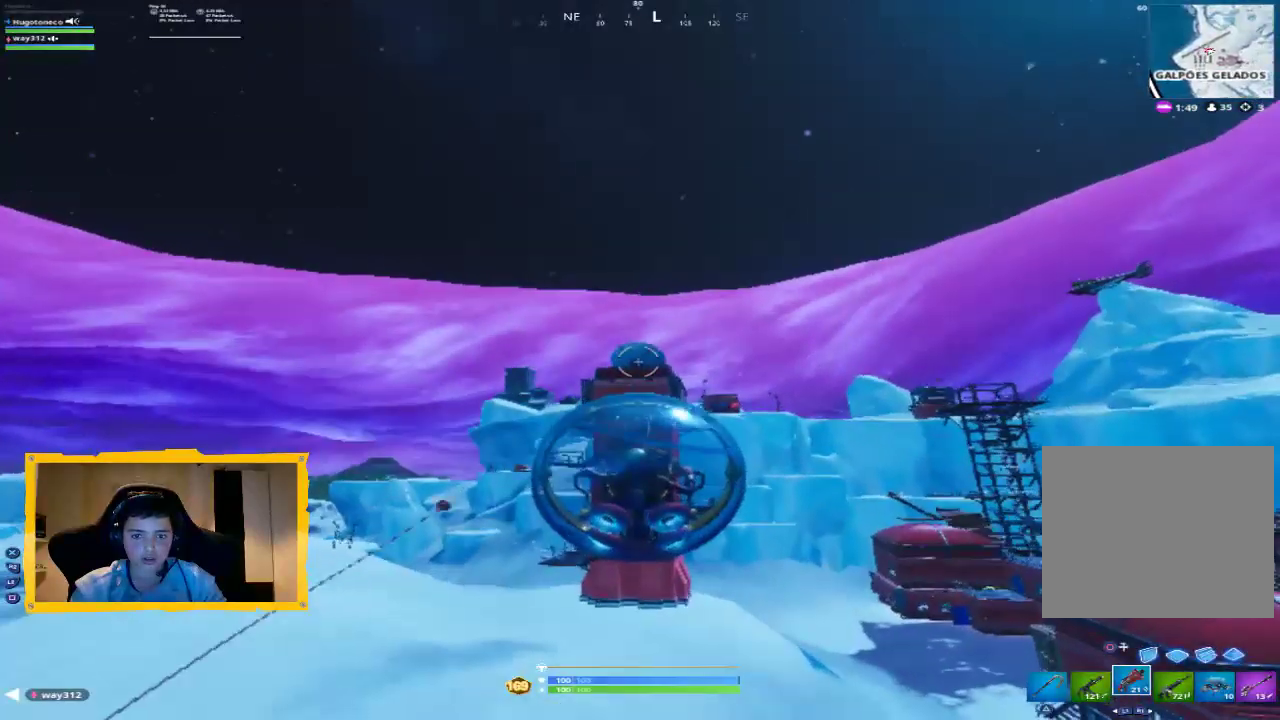
{"buttons": ["R2"], "left_stick": "up", "right_stick": "center", "events": [[100, "right_stick", "down"], [267, "right_stick", "center"]]}
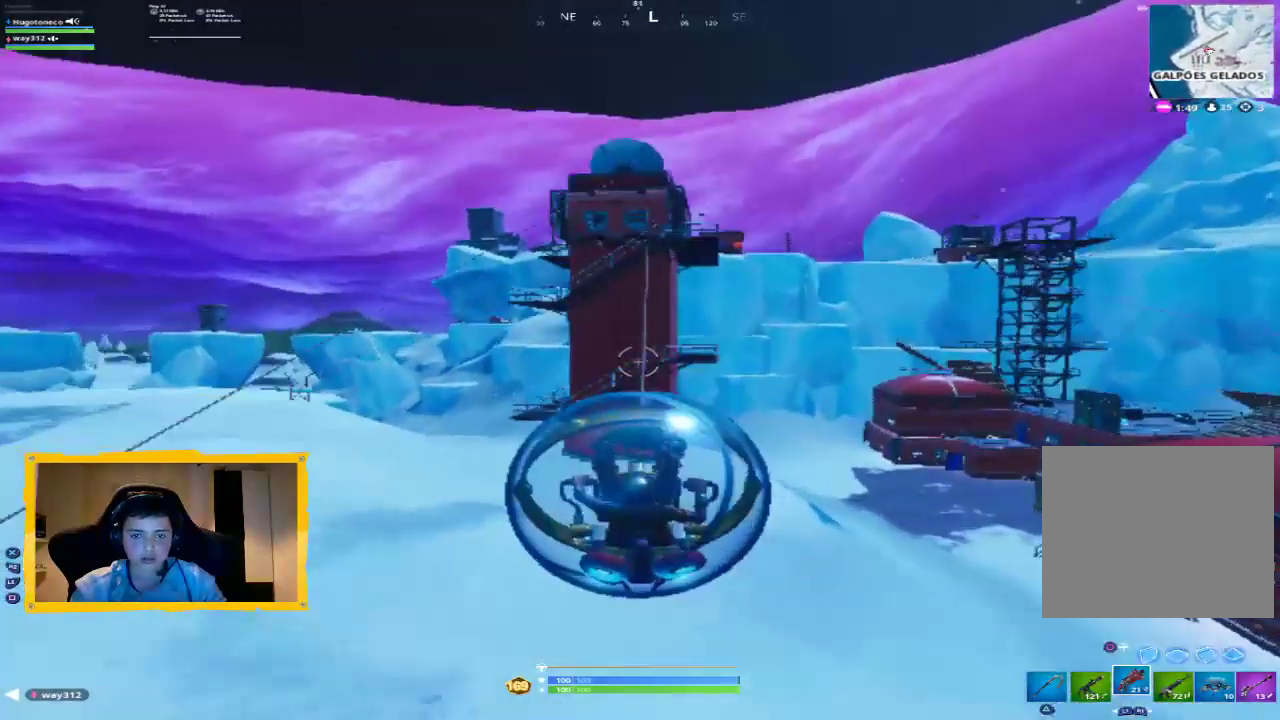
{"buttons": ["R2"], "left_stick": "up", "right_stick": "up", "events": [[200, "right_stick", "up"]]}
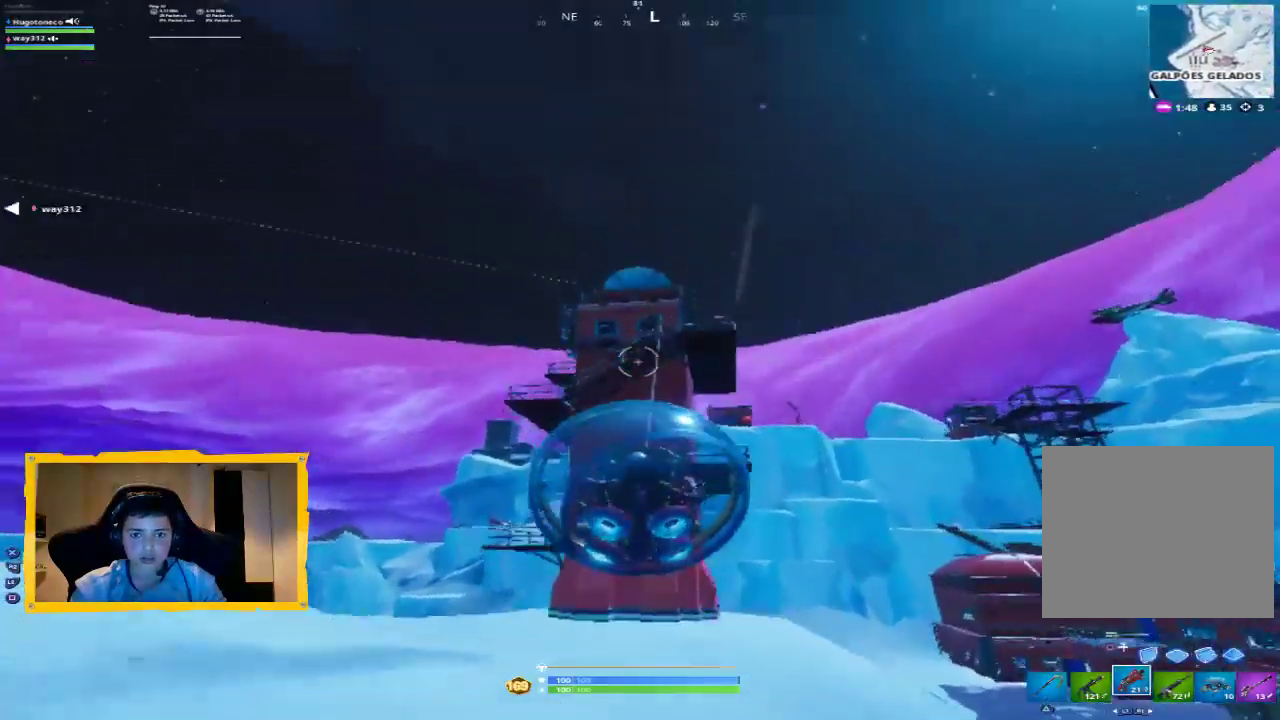
{"buttons": ["R2"], "left_stick": "up", "right_stick": "down-right", "events": [[100, "right_stick", "center"], [300, "right_stick", "down"], [467, "right_stick", "down-right"]]}
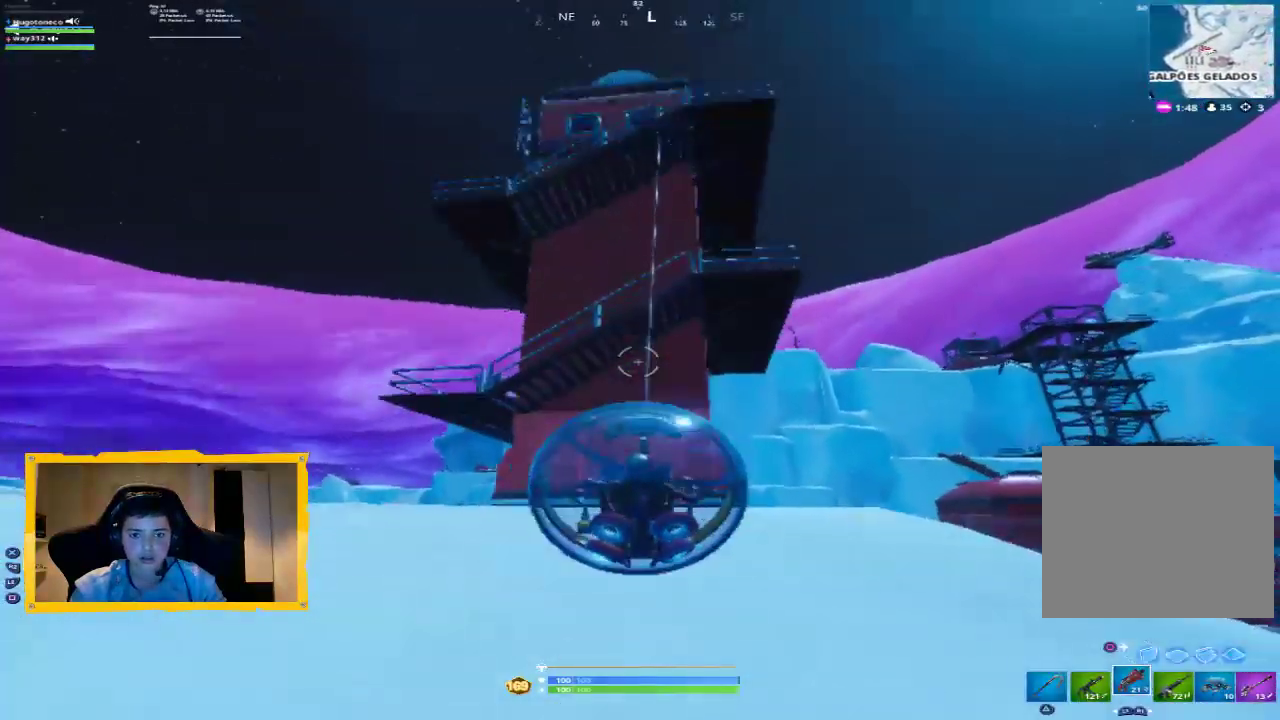
{"buttons": ["R2"], "left_stick": "center", "right_stick": "center", "events": [[100, "right_stick", "center"], [500, "left_stick", "center"]]}
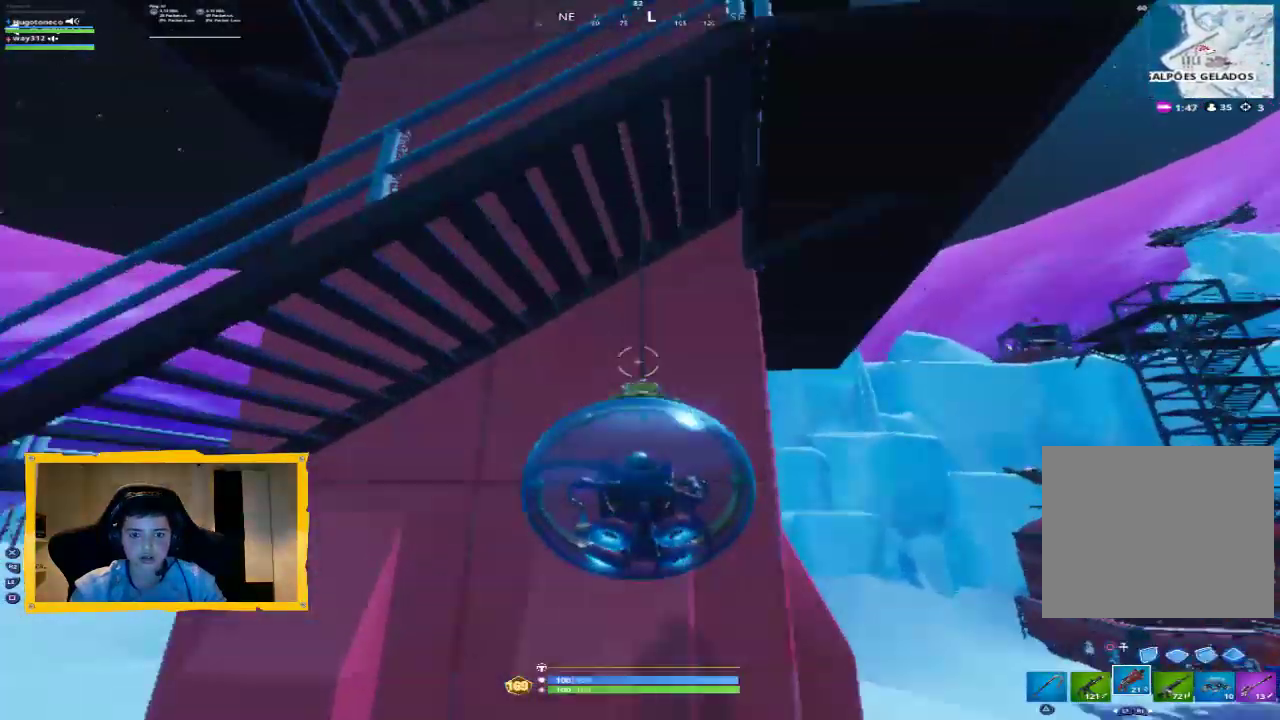
{"buttons": ["R2"], "left_stick": "down", "right_stick": "center", "events": [[233, "left_stick", "down"]]}
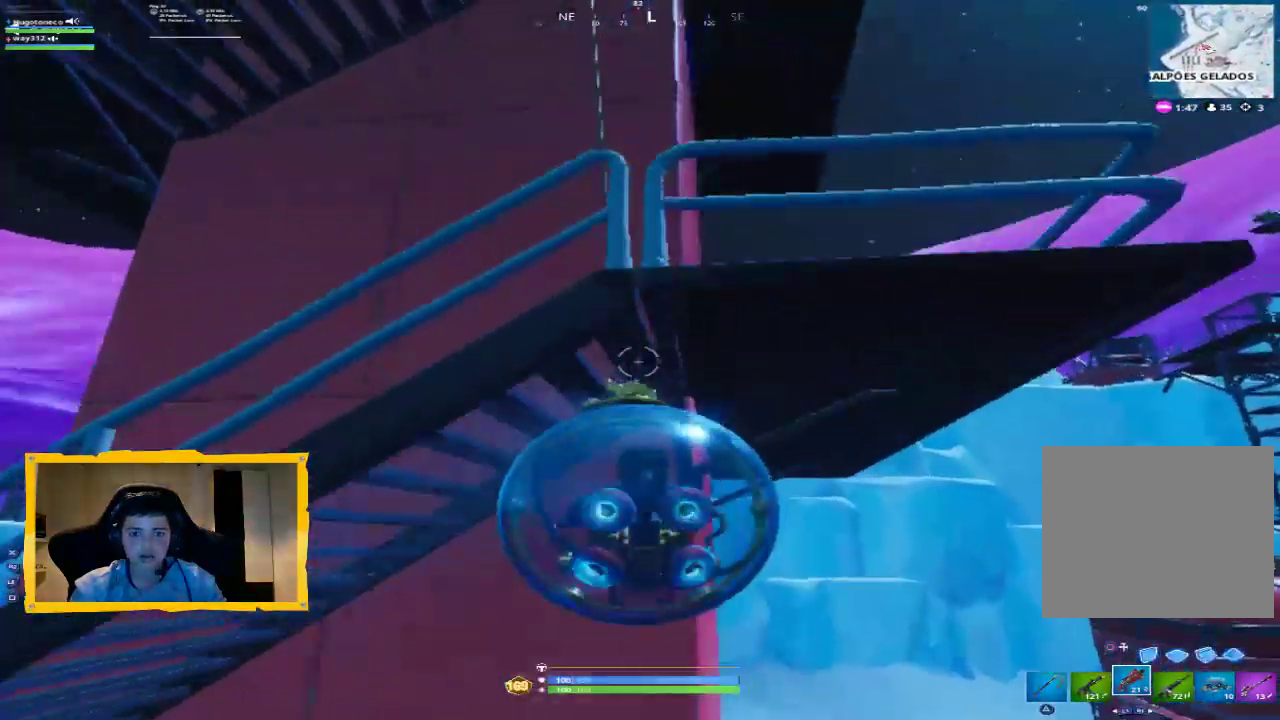
{"buttons": ["R2"], "left_stick": "down", "right_stick": "center", "events": []}
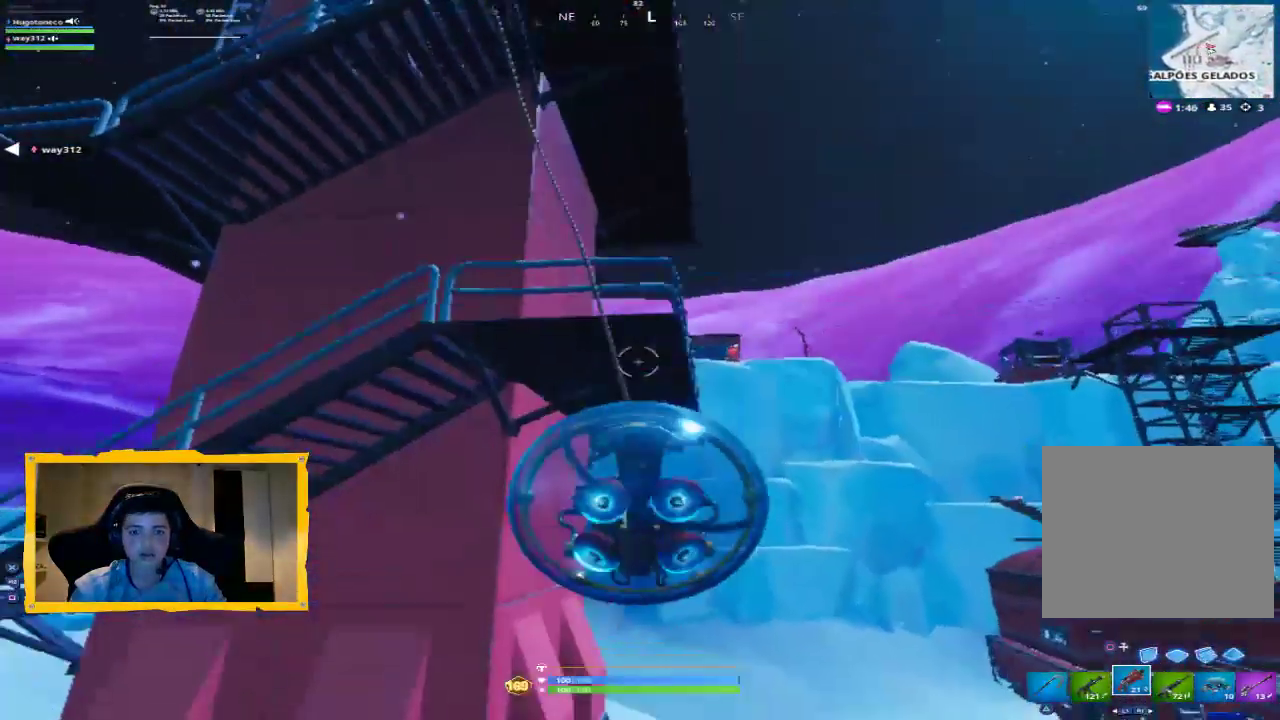
{"buttons": ["R2"], "left_stick": "up-left", "right_stick": "center", "events": [[67, "left_stick", "left"], [167, "left_stick", "up-left"]]}
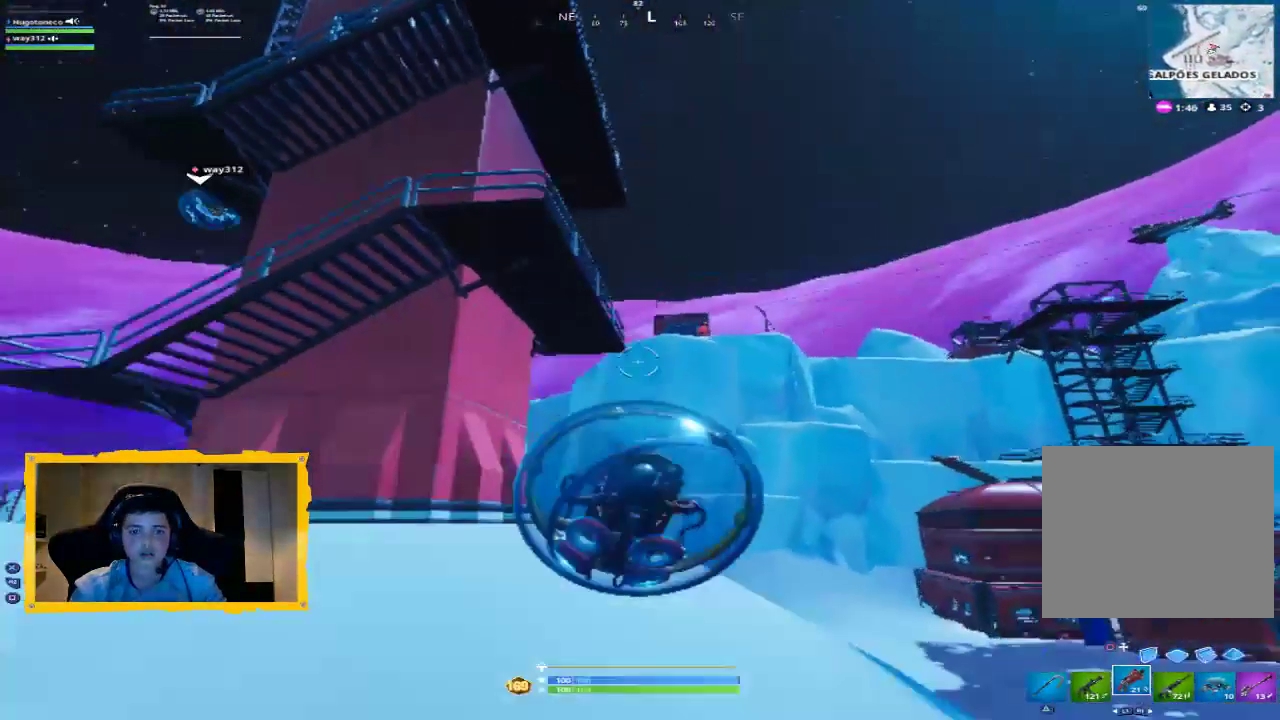
{"buttons": ["R2"], "left_stick": "up-left", "right_stick": "down", "events": [[33, "R2", "up"], [167, "right_stick", "up-left"], [400, "R2", "down"], [400, "right_stick", "center"], [500, "right_stick", "down"]]}